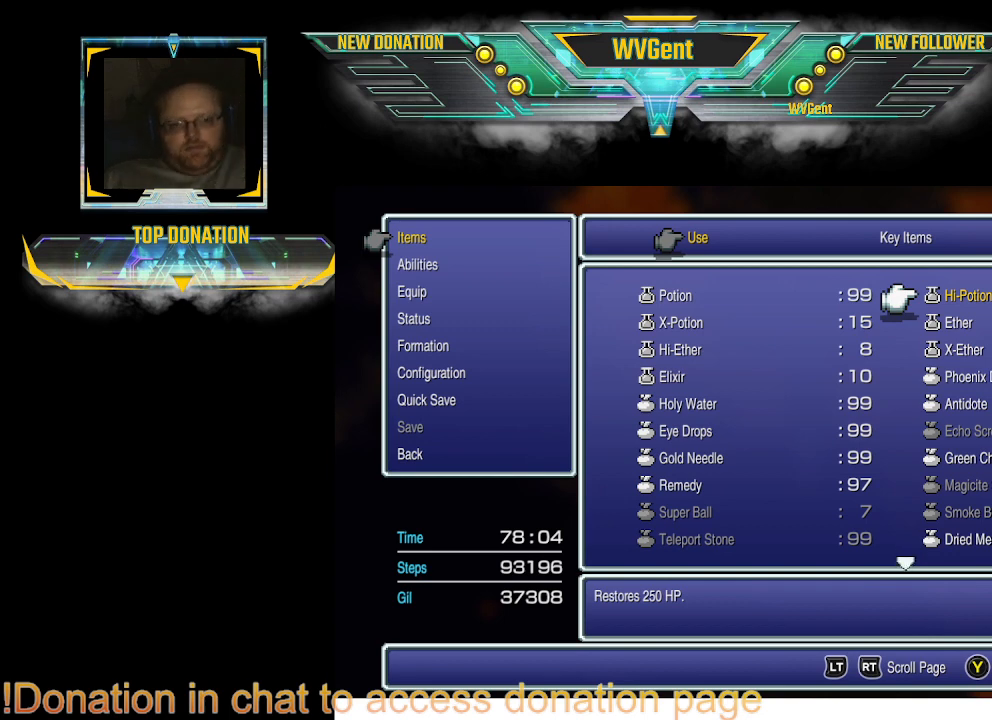
Gameplay with a controller (PlayStation layout); each line is a JSON object with the inputs held at the frame after it. "events" lists button and stick changes between this image and that frame as [ms after this image, input, new state], when the widget could be followed in between. Not read: L1 L3 R3.
{"buttons": ["DPAD_DOWN"], "left_stick": "center", "right_stick": "center", "events": [[500, "DPAD_DOWN", "down"]]}
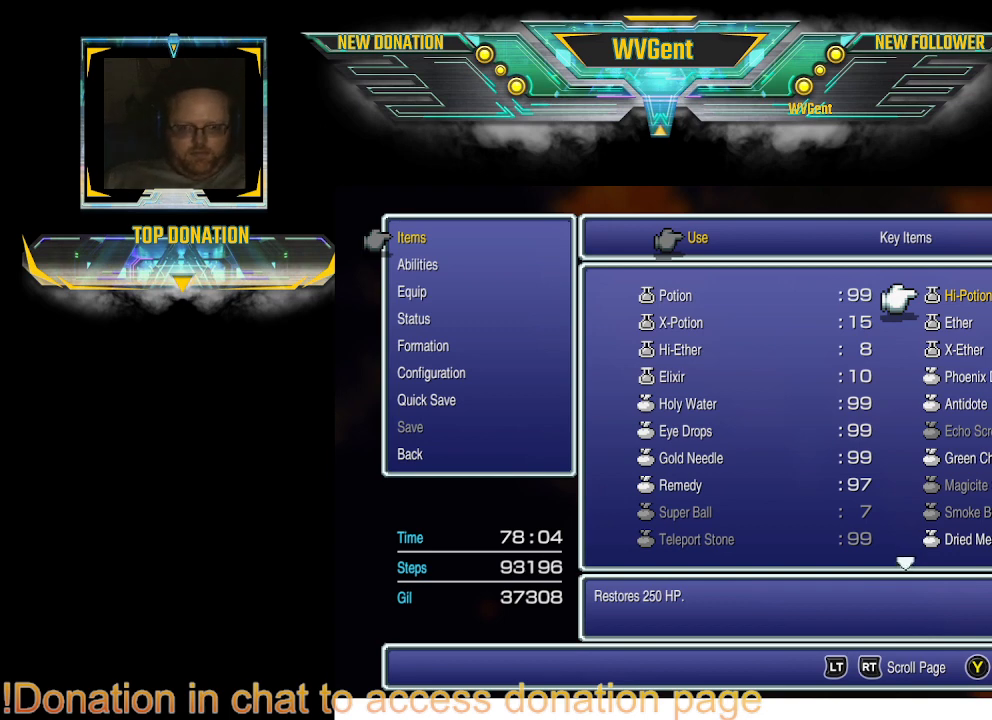
{"buttons": [], "left_stick": "center", "right_stick": "center", "events": [[67, "DPAD_DOWN", "up"], [200, "DPAD_DOWN", "down"], [333, "DPAD_DOWN", "up"]]}
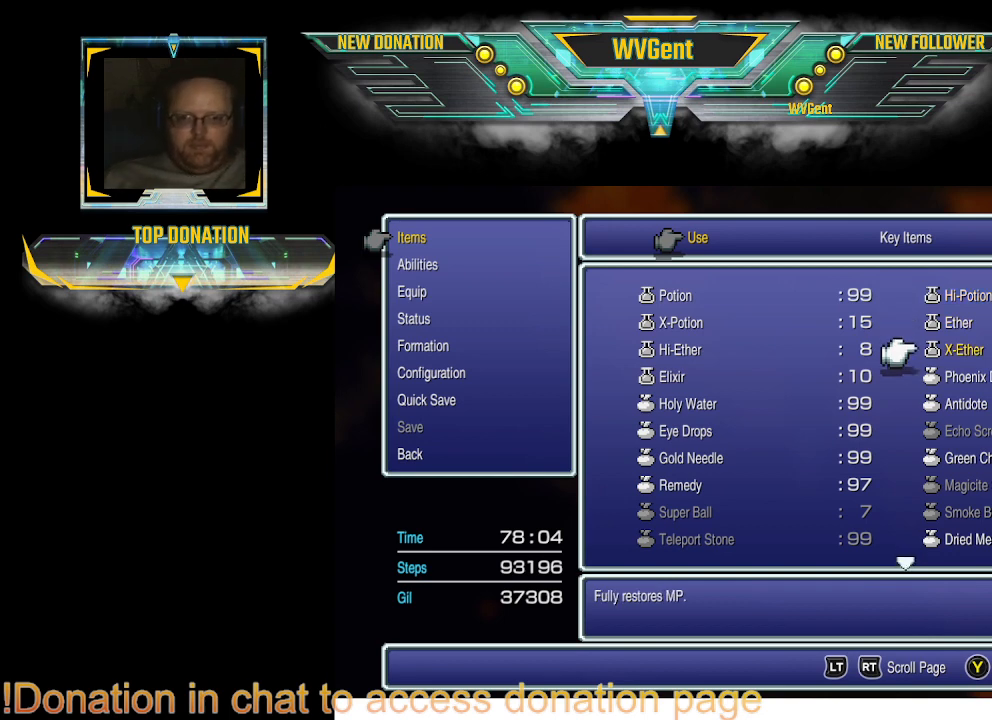
{"buttons": [], "left_stick": "center", "right_stick": "center", "events": []}
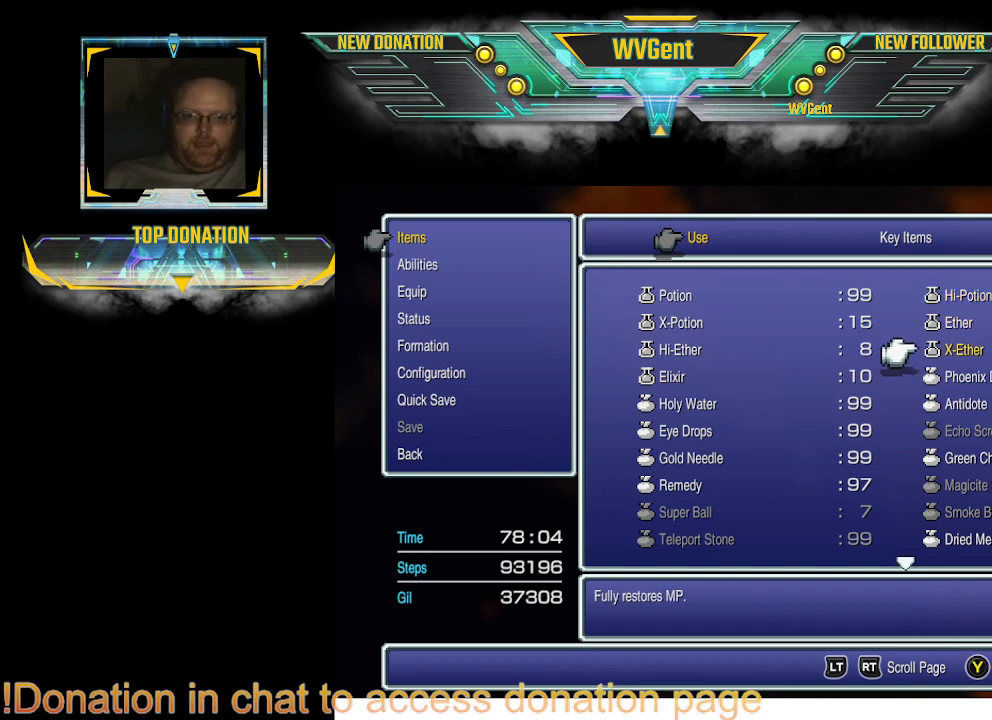
{"buttons": [], "left_stick": "center", "right_stick": "center", "events": []}
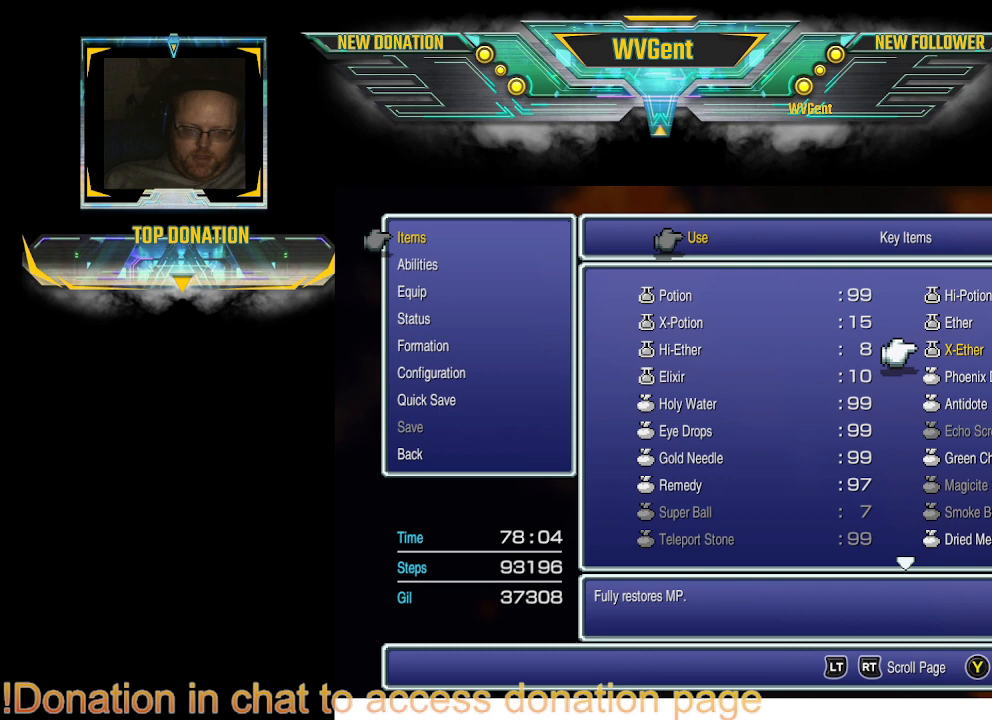
{"buttons": [], "left_stick": "center", "right_stick": "center", "events": []}
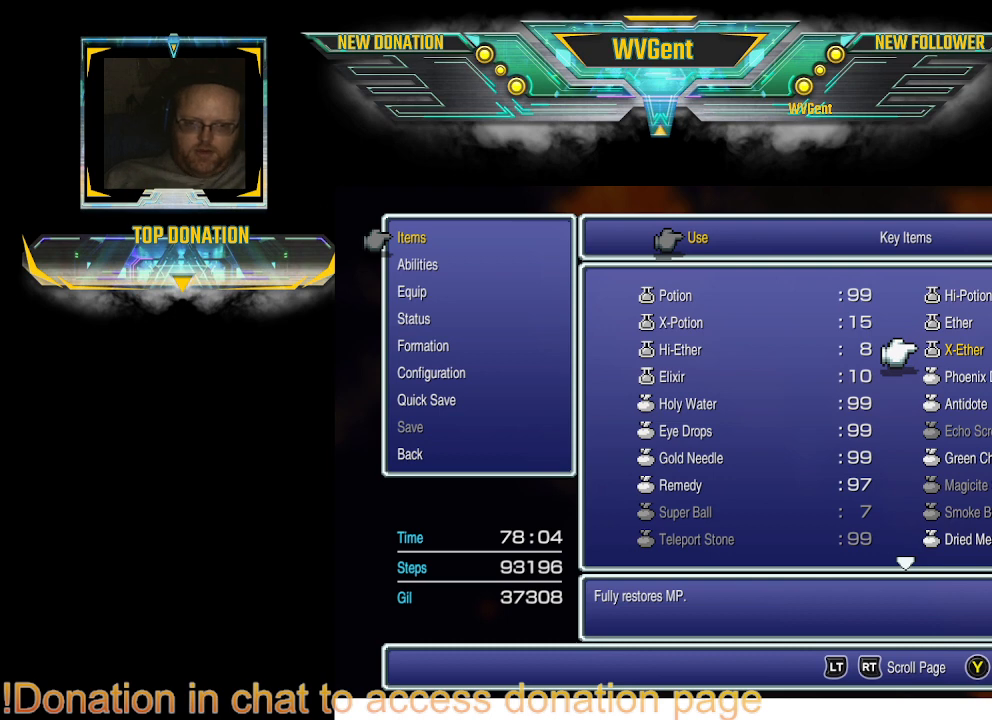
{"buttons": [], "left_stick": "center", "right_stick": "center", "events": [[67, "DPAD_UP", "down"], [167, "DPAD_UP", "up"], [333, "CIRCLE", "down"], [433, "CIRCLE", "up"]]}
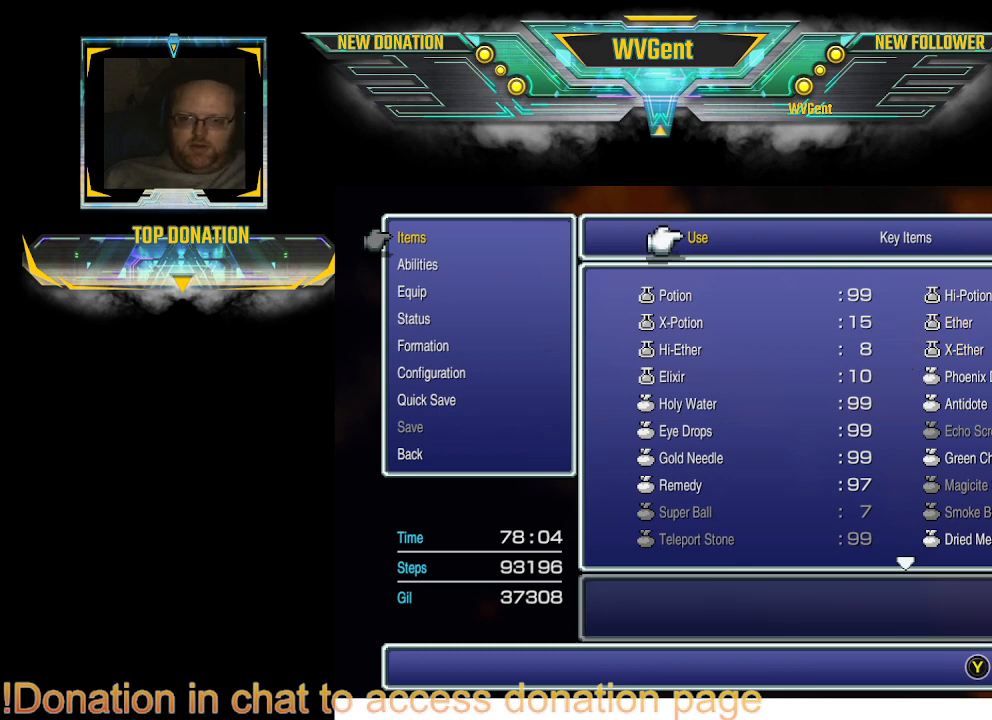
{"buttons": [], "left_stick": "center", "right_stick": "center", "events": [[367, "CIRCLE", "down"], [467, "CIRCLE", "up"]]}
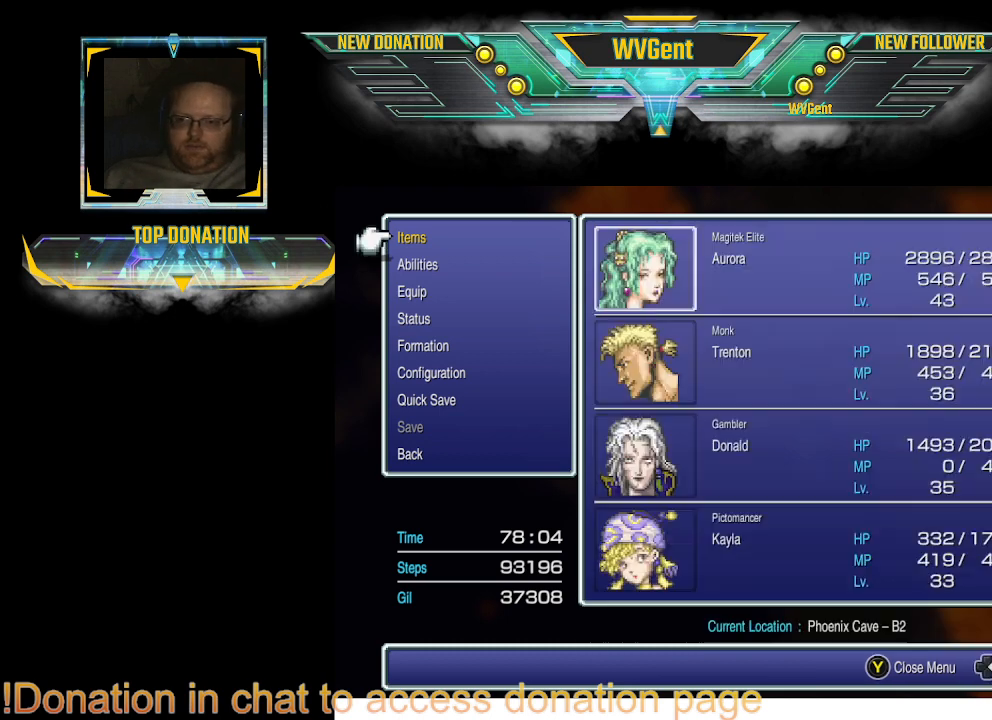
{"buttons": [], "left_stick": "center", "right_stick": "center", "events": [[300, "DPAD_DOWN", "down"], [400, "DPAD_DOWN", "up"]]}
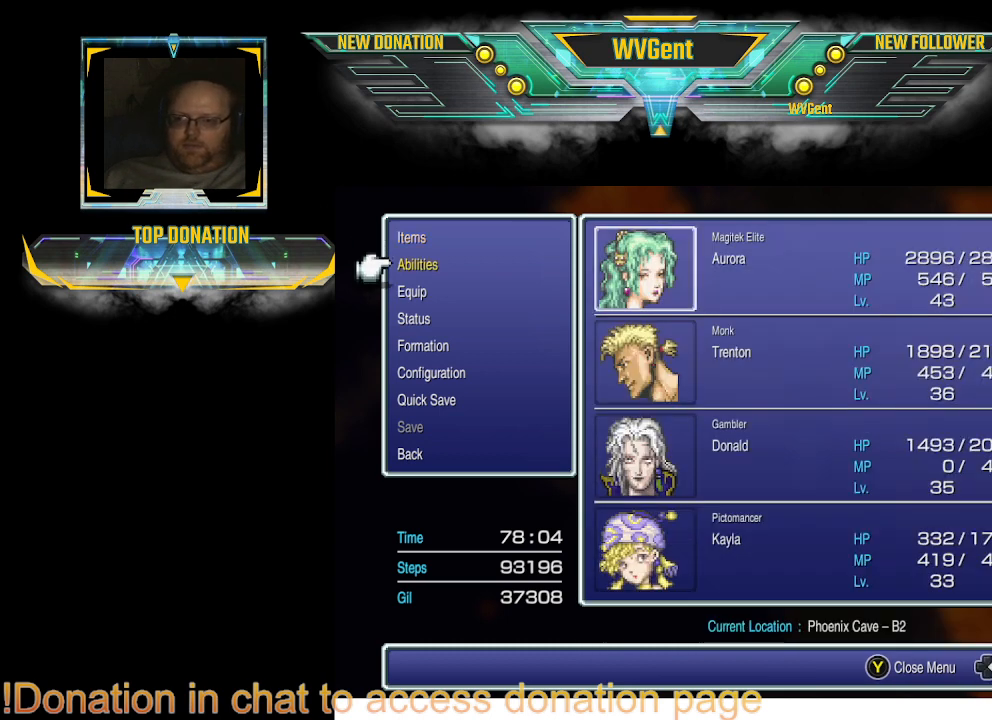
{"buttons": ["CROSS"], "left_stick": "center", "right_stick": "center", "events": [[33, "CROSS", "down"], [100, "CROSS", "up"], [433, "CROSS", "down"]]}
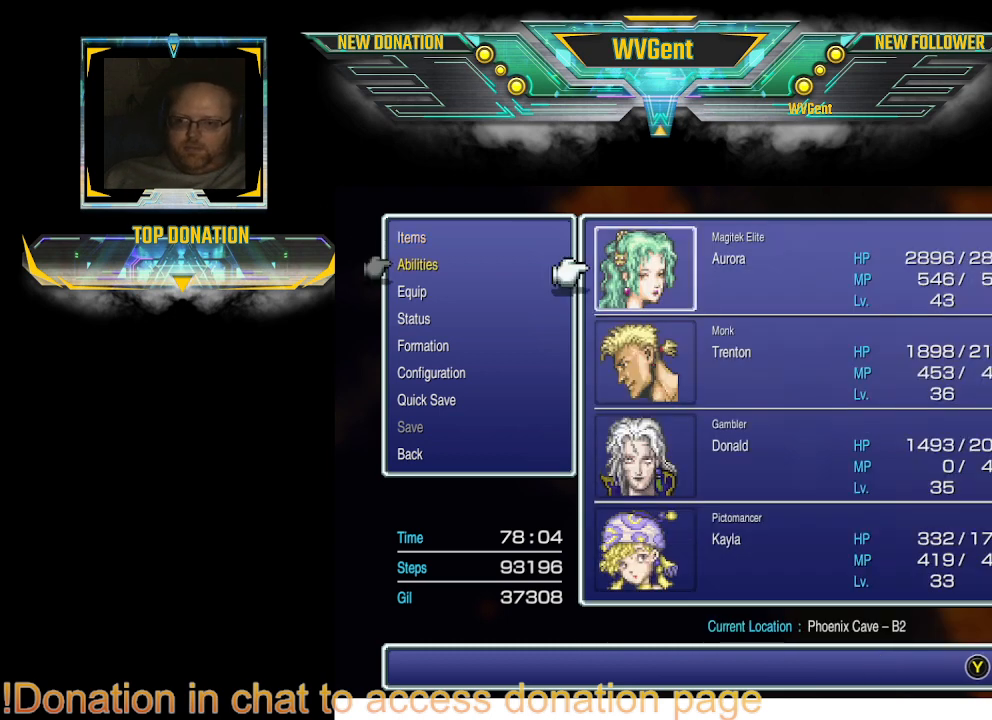
{"buttons": [], "left_stick": "center", "right_stick": "center", "events": [[67, "CROSS", "up"]]}
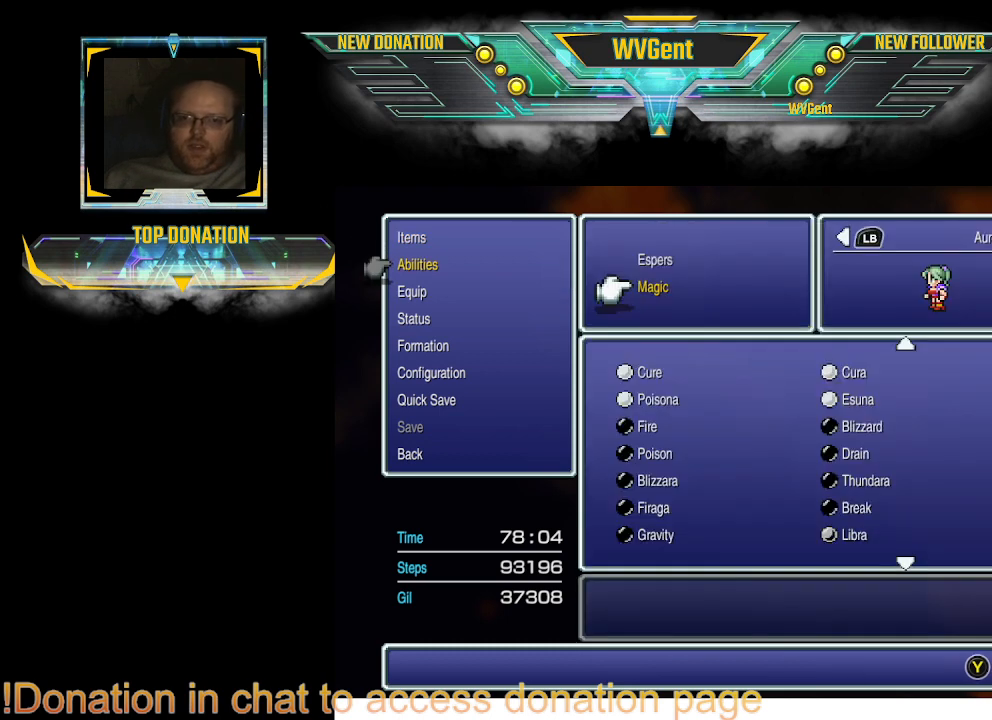
{"buttons": [], "left_stick": "center", "right_stick": "center", "events": []}
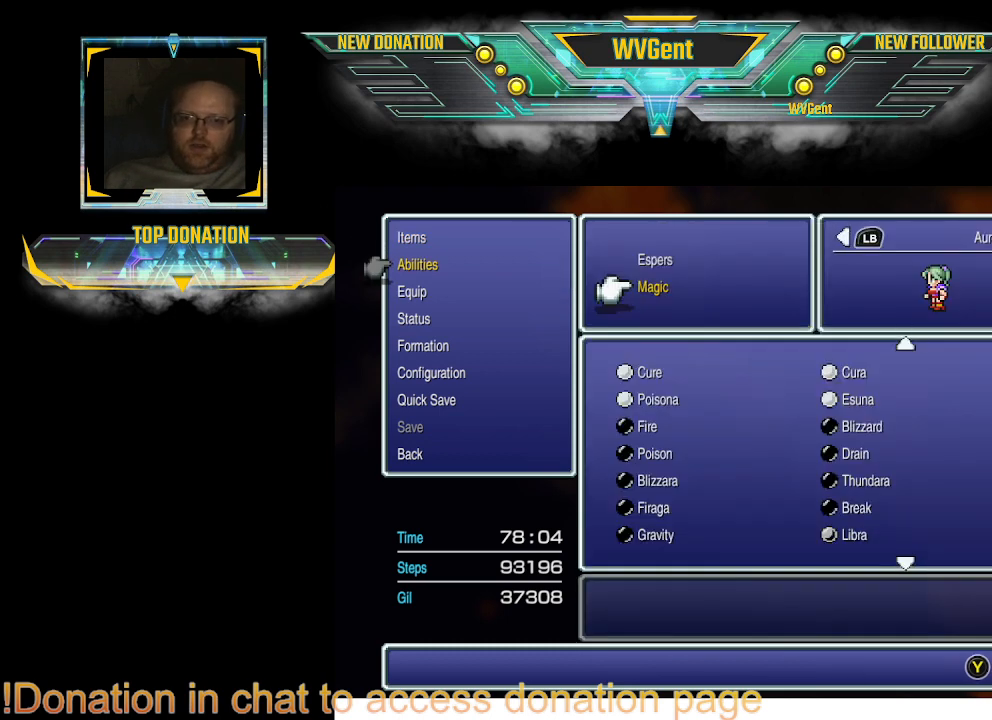
{"buttons": [], "left_stick": "center", "right_stick": "center", "events": [[167, "CROSS", "down"], [233, "CROSS", "up"]]}
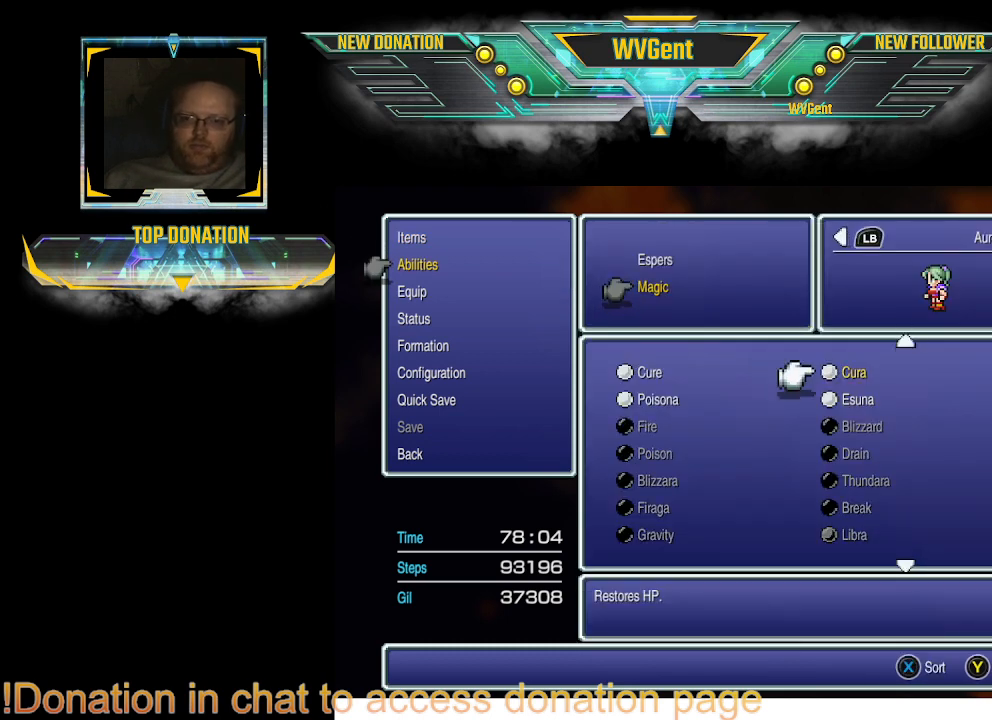
{"buttons": [], "left_stick": "center", "right_stick": "center", "events": [[367, "CROSS", "down"], [400, "CROSS", "up"]]}
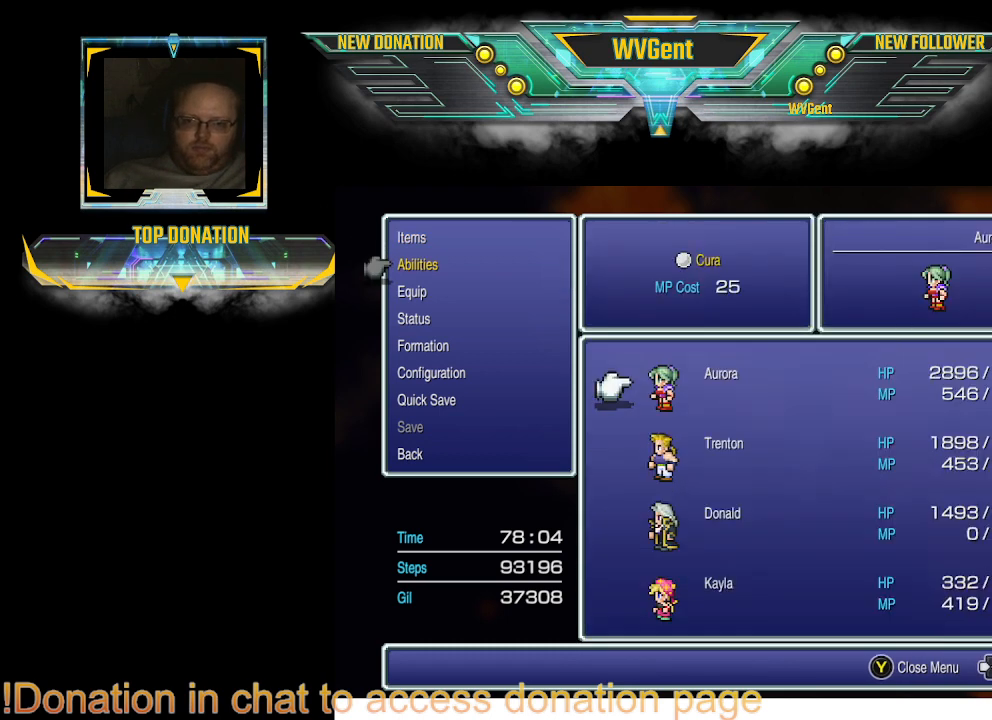
{"buttons": [], "left_stick": "center", "right_stick": "center", "events": [[300, "DPAD_RIGHT", "down"], [433, "DPAD_RIGHT", "up"]]}
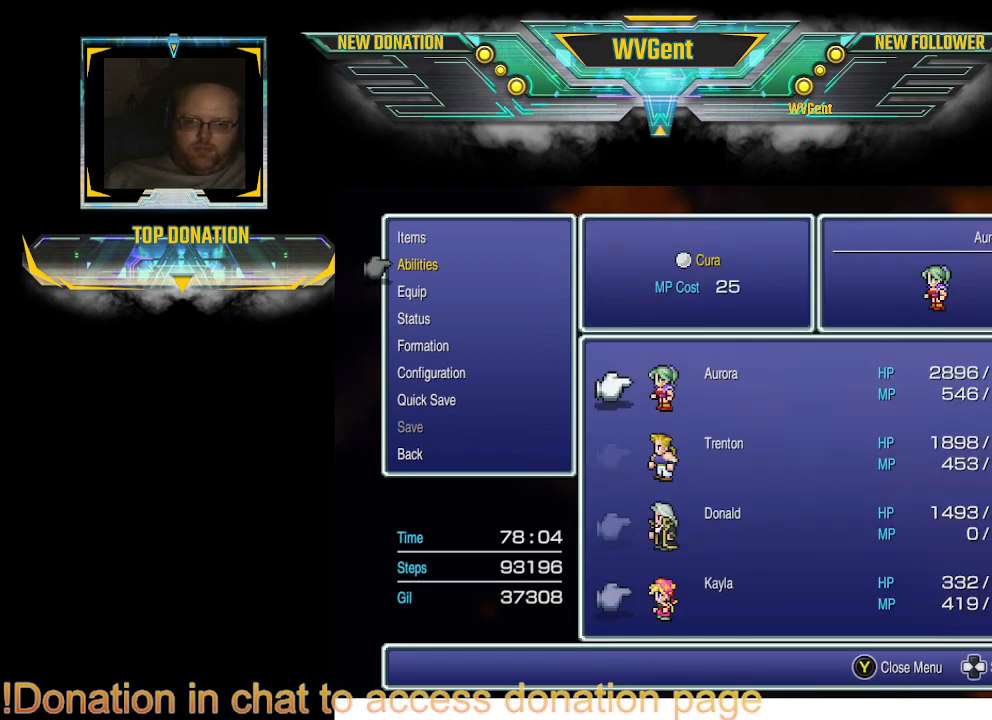
{"buttons": [], "left_stick": "center", "right_stick": "center", "events": [[133, "CROSS", "down"], [200, "CROSS", "up"], [400, "CROSS", "down"], [467, "CROSS", "up"]]}
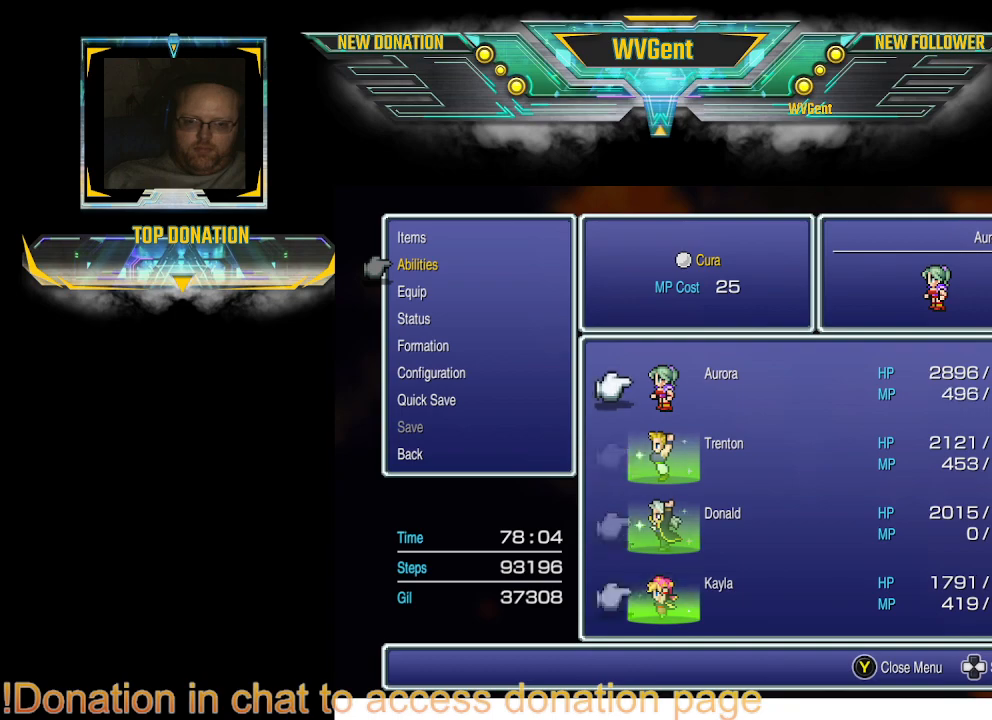
{"buttons": [], "left_stick": "center", "right_stick": "center", "events": [[100, "CROSS", "down"], [167, "CROSS", "up"]]}
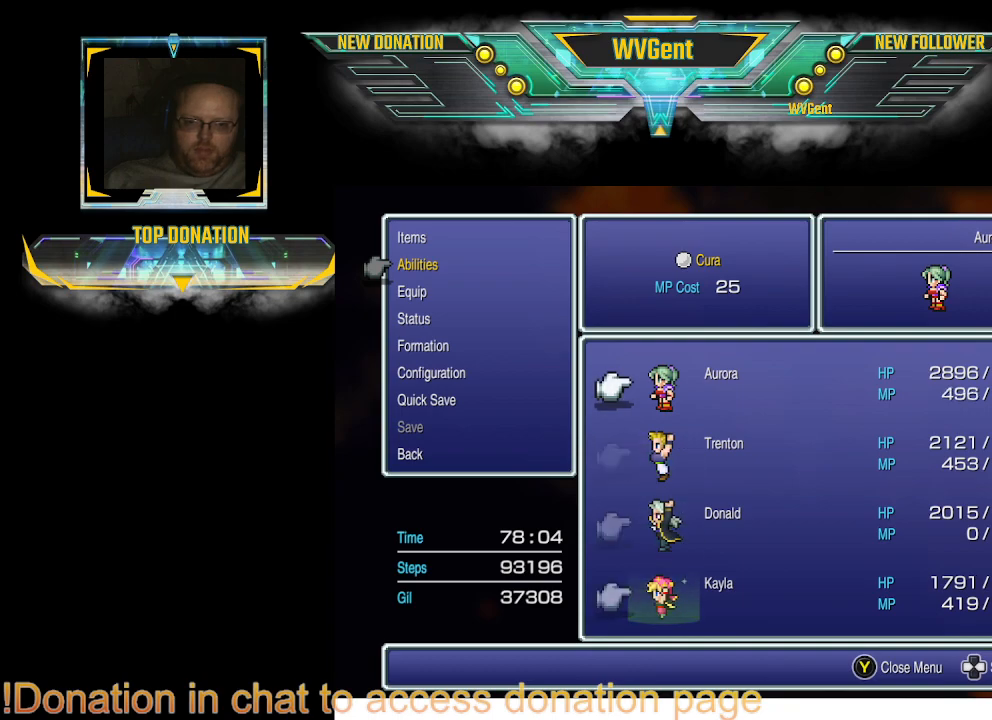
{"buttons": [], "left_stick": "center", "right_stick": "center", "events": [[100, "CROSS", "down"], [200, "CROSS", "up"], [400, "CIRCLE", "down"], [500, "CIRCLE", "up"]]}
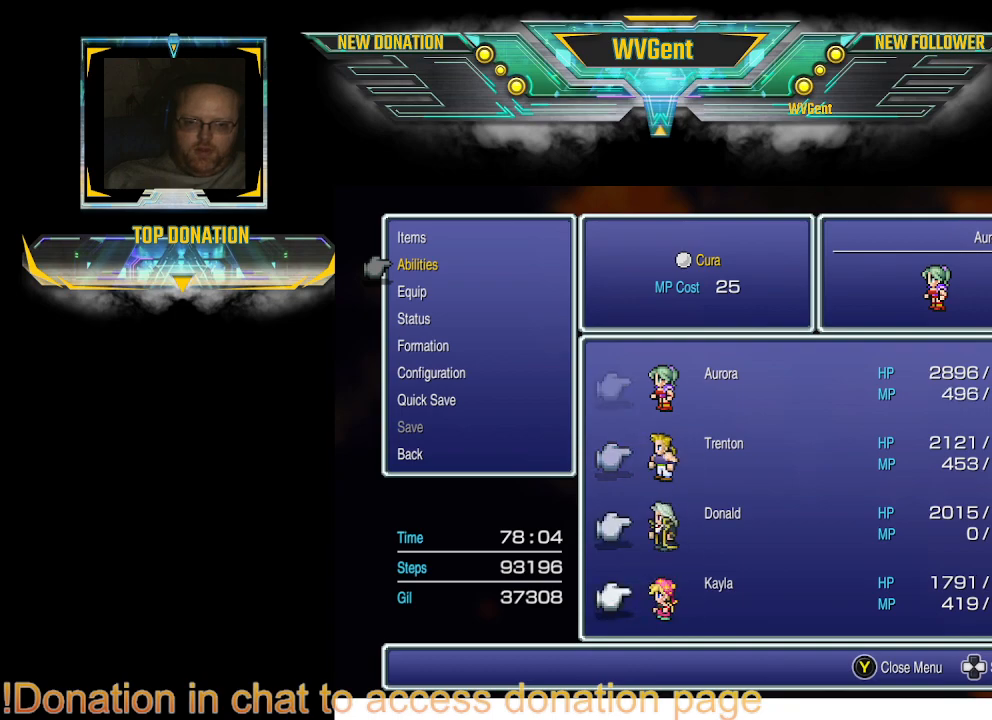
{"buttons": ["CIRCLE"], "left_stick": "center", "right_stick": "center", "events": [[200, "CIRCLE", "down"], [267, "CIRCLE", "up"], [467, "CIRCLE", "down"]]}
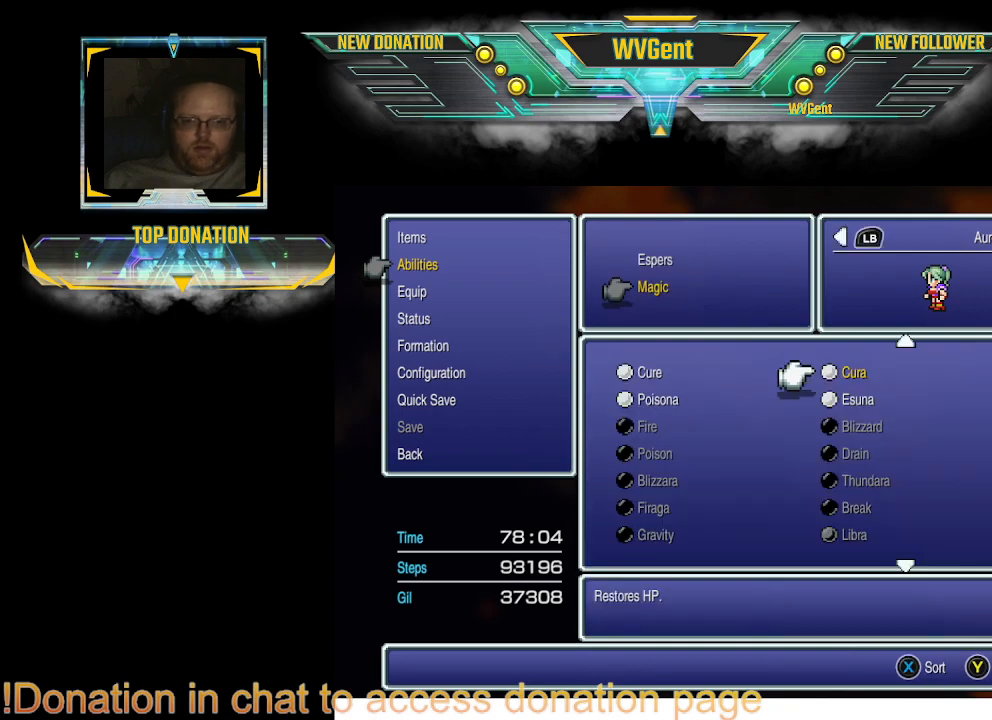
{"buttons": [], "left_stick": "center", "right_stick": "center", "events": [[67, "CIRCLE", "up"], [267, "CIRCLE", "down"], [367, "CIRCLE", "up"]]}
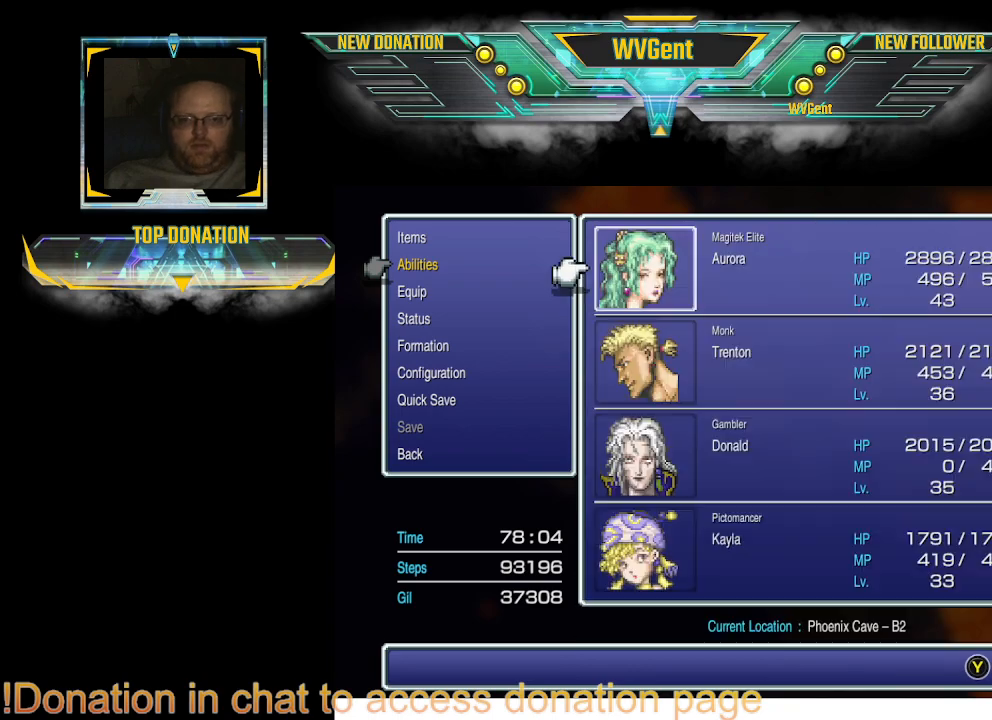
{"buttons": [], "left_stick": "center", "right_stick": "center", "events": [[33, "CIRCLE", "down"], [167, "CIRCLE", "up"]]}
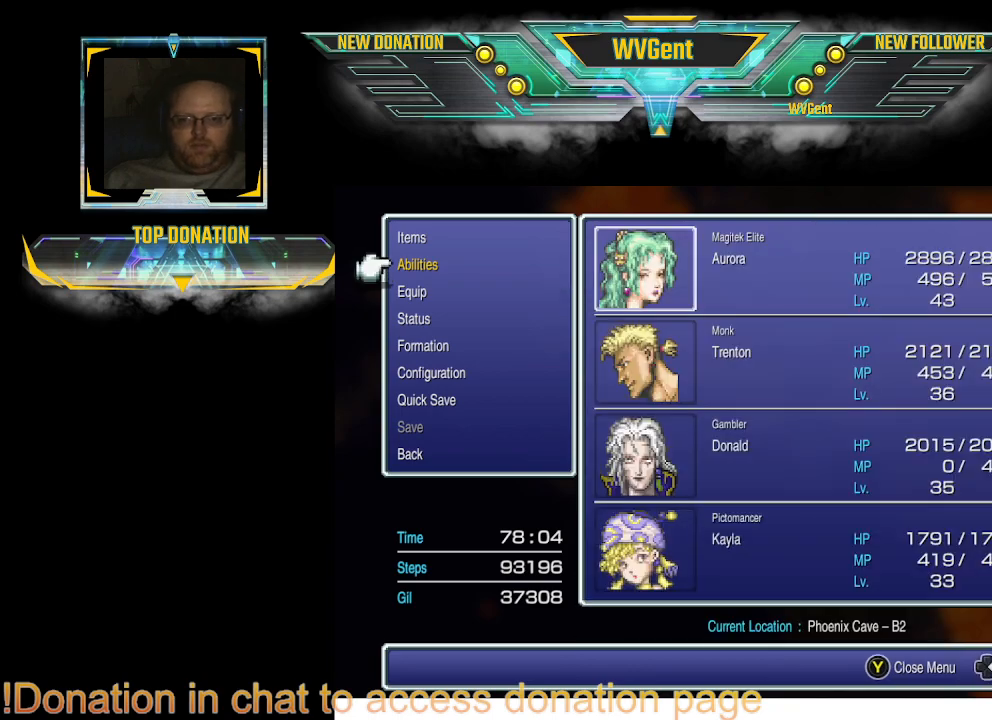
{"buttons": [], "left_stick": "center", "right_stick": "center", "events": [[100, "CIRCLE", "down"], [167, "CIRCLE", "up"]]}
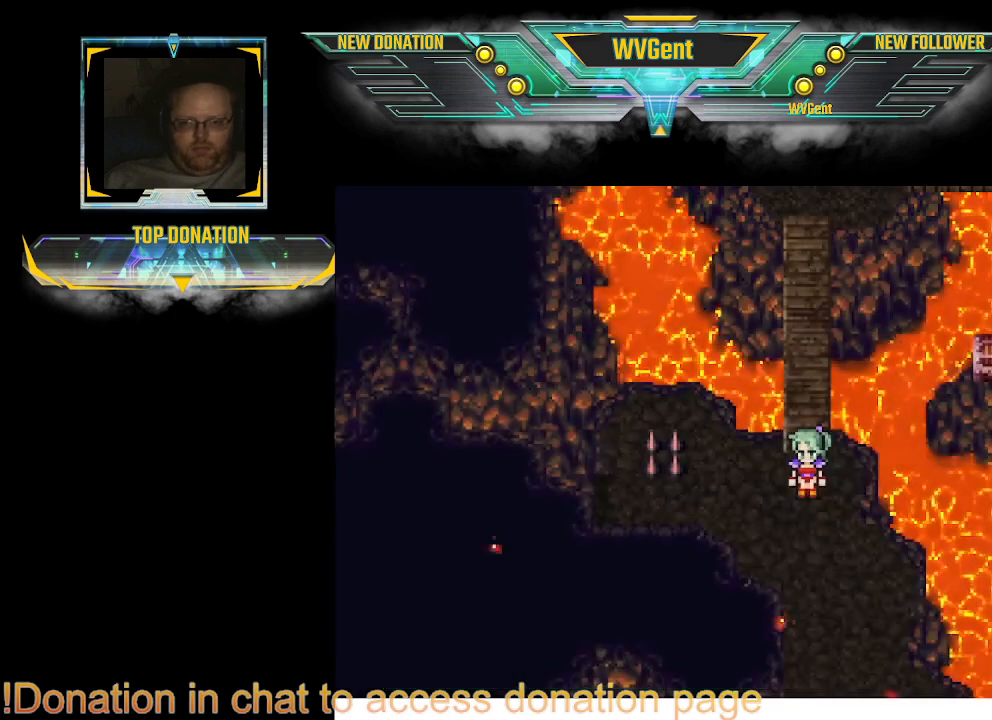
{"buttons": [], "left_stick": "down", "right_stick": "center", "events": [[467, "left_stick", "down"]]}
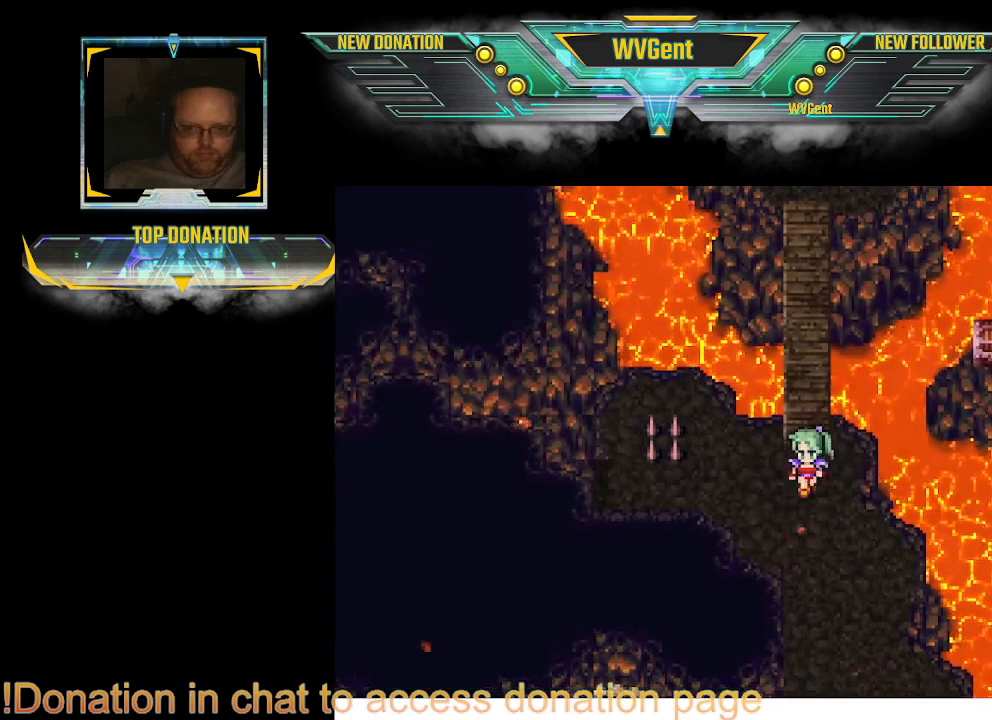
{"buttons": [], "left_stick": "center", "right_stick": "center", "events": [[133, "left_stick", "center"]]}
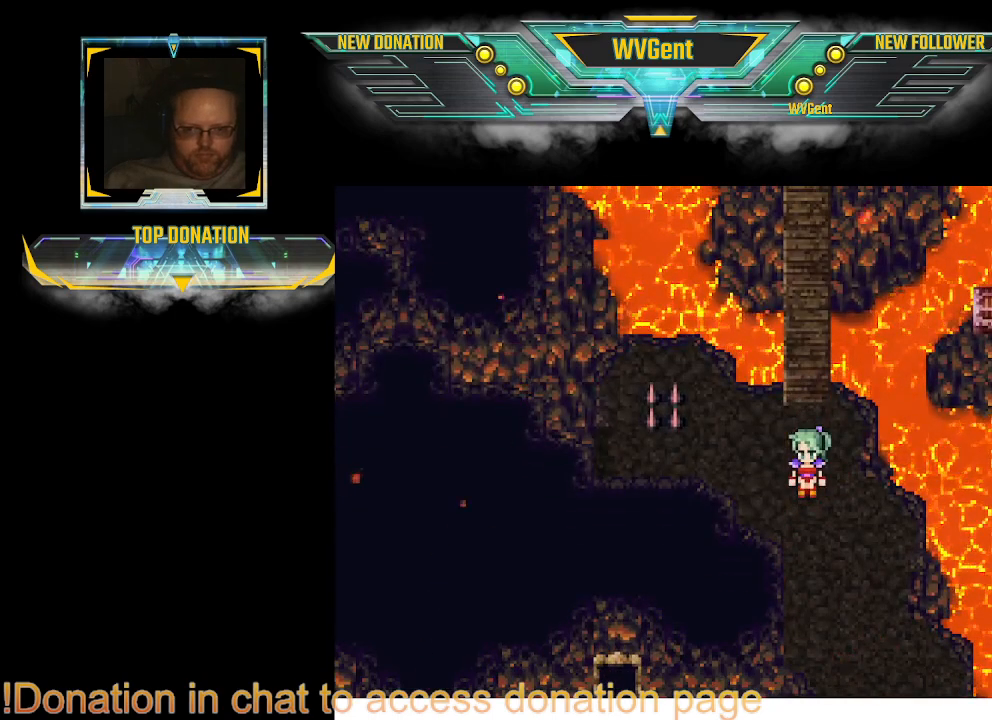
{"buttons": [], "left_stick": "down-right", "right_stick": "center", "events": [[400, "left_stick", "down-right"]]}
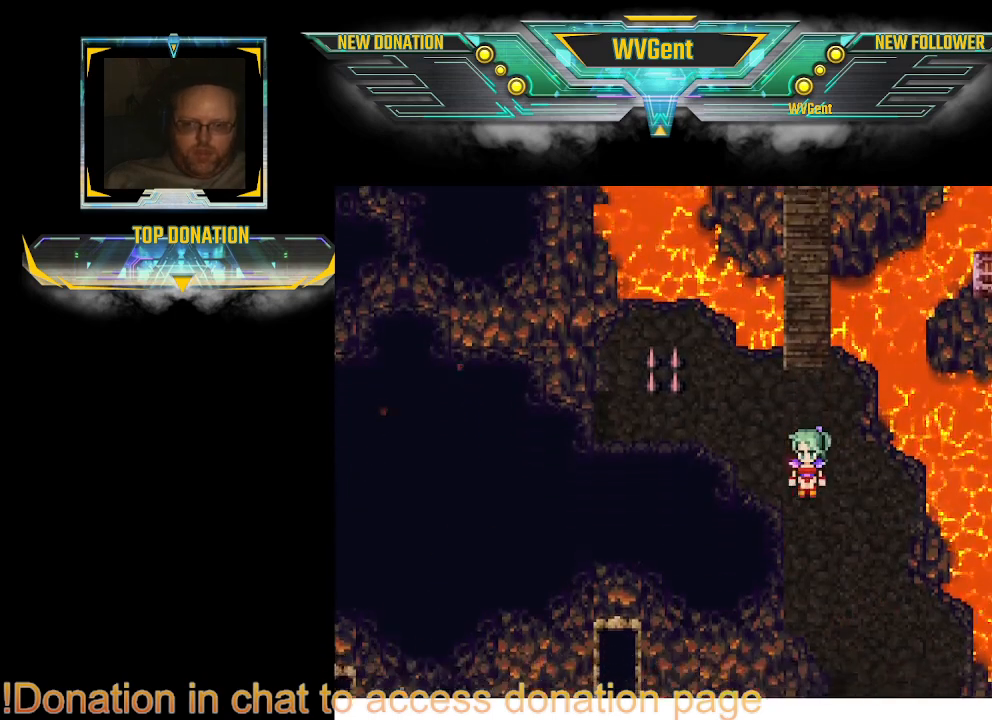
{"buttons": [], "left_stick": "down", "right_stick": "center", "events": [[433, "left_stick", "down"]]}